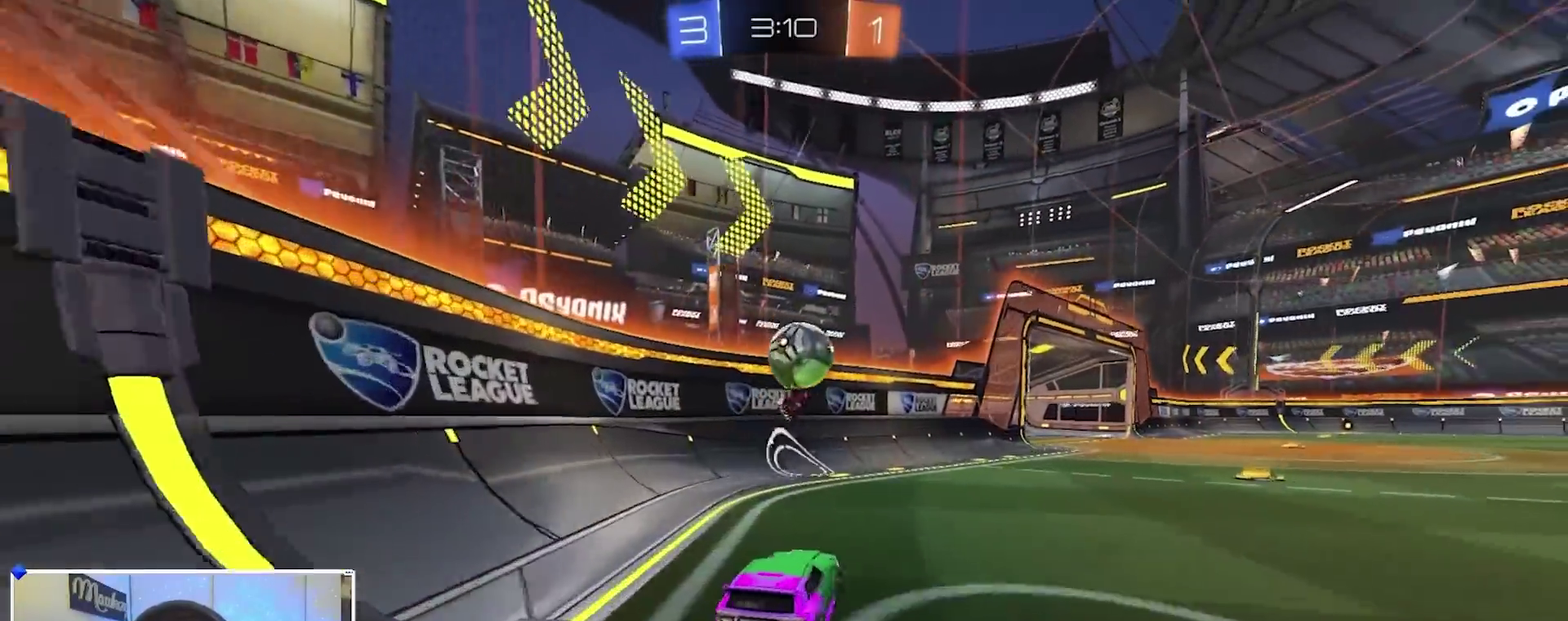
Gameplay with a controller (Xbox layout); each line is a JSON object with the inputs held at the frame after it (dt_ms = milliseconds from this image to that frame). "events" lists button and stick changes between this image and that frame as [ms after this image, input, new state], when the widget could be followed in between. This document gives stick clicks only as held states, not as events.
{"dt_ms": 700, "buttons": ["B", "R2"], "left_stick": "right", "right_stick": "center", "events": [[183, "L2", "down"], [183, "R2", "up"], [333, "L2", "up"], [333, "R2", "down"], [350, "B", "down"], [417, "Y", "down"], [533, "Y", "up"]]}
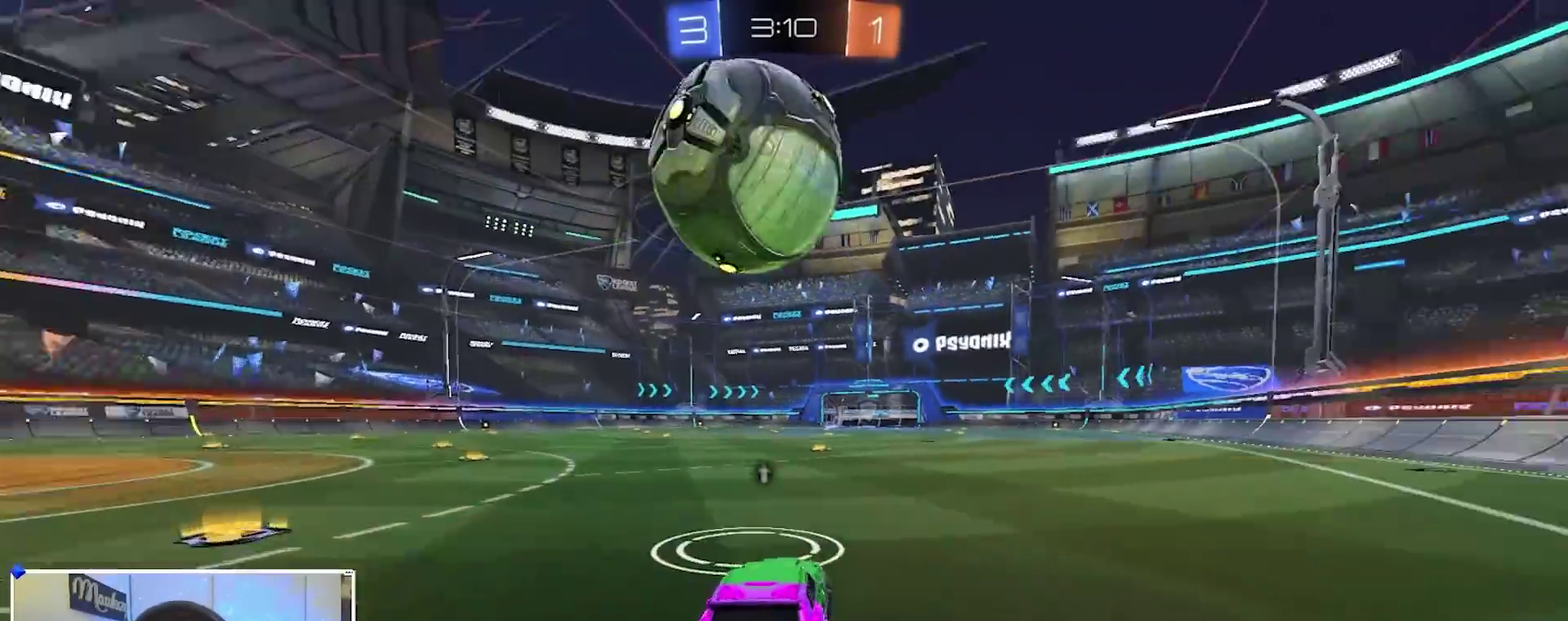
{"dt_ms": 300, "buttons": ["B", "R2"], "left_stick": "right", "right_stick": "center", "events": [[67, "left_stick", "center"], [217, "left_stick", "right"]]}
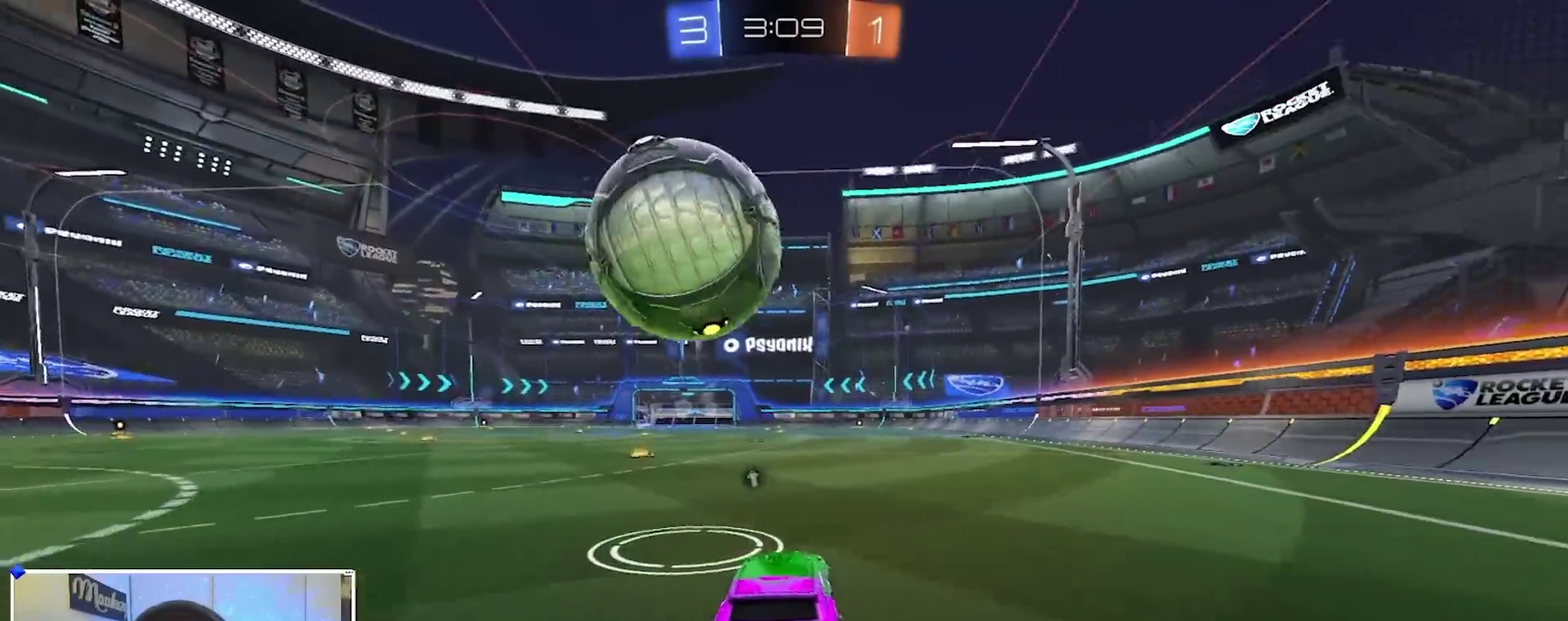
{"dt_ms": 700, "buttons": [], "left_stick": "left", "right_stick": "center", "events": [[50, "left_stick", "left"], [150, "left_stick", "center"], [217, "left_stick", "left"], [633, "B", "up"], [700, "R2", "up"]]}
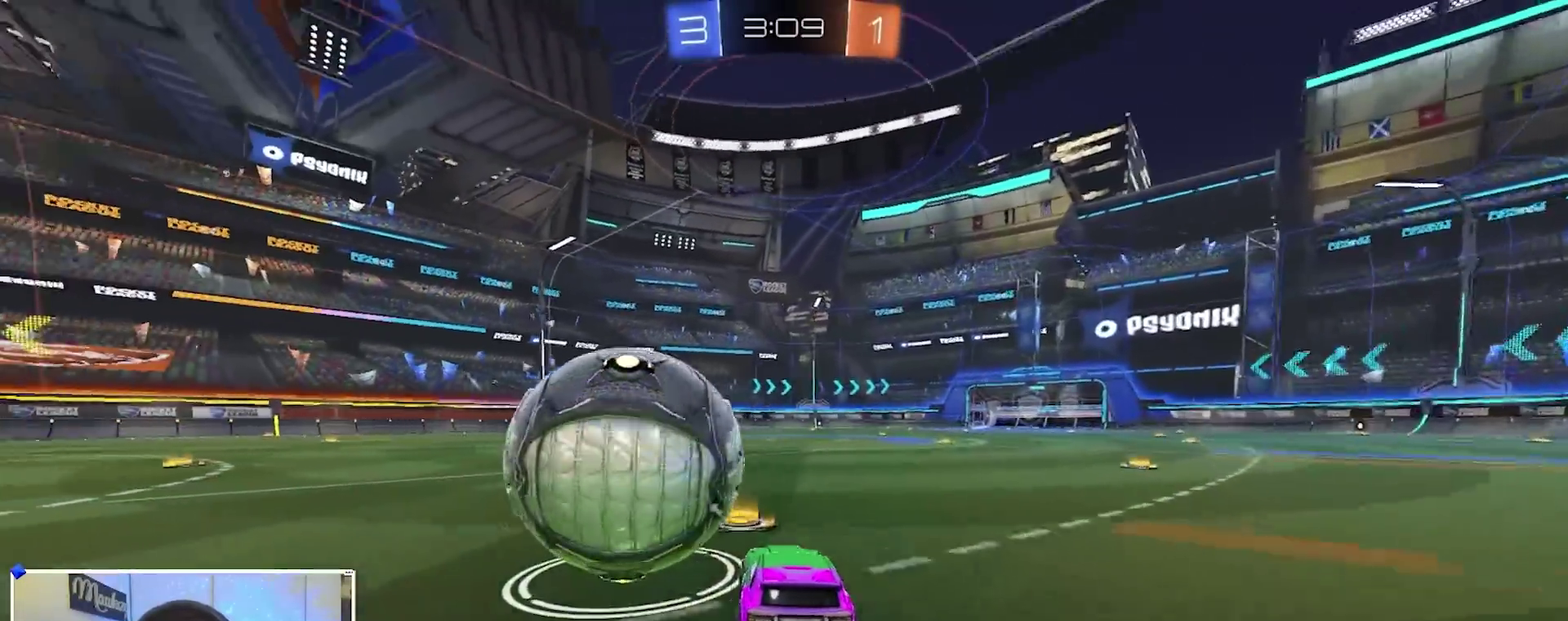
{"dt_ms": 400, "buttons": ["B", "R2"], "left_stick": "center", "right_stick": "center", "events": [[117, "Y", "down"], [150, "left_stick", "center"], [200, "Y", "up"], [200, "left_stick", "right"], [267, "left_stick", "center"], [300, "R2", "down"], [333, "B", "down"]]}
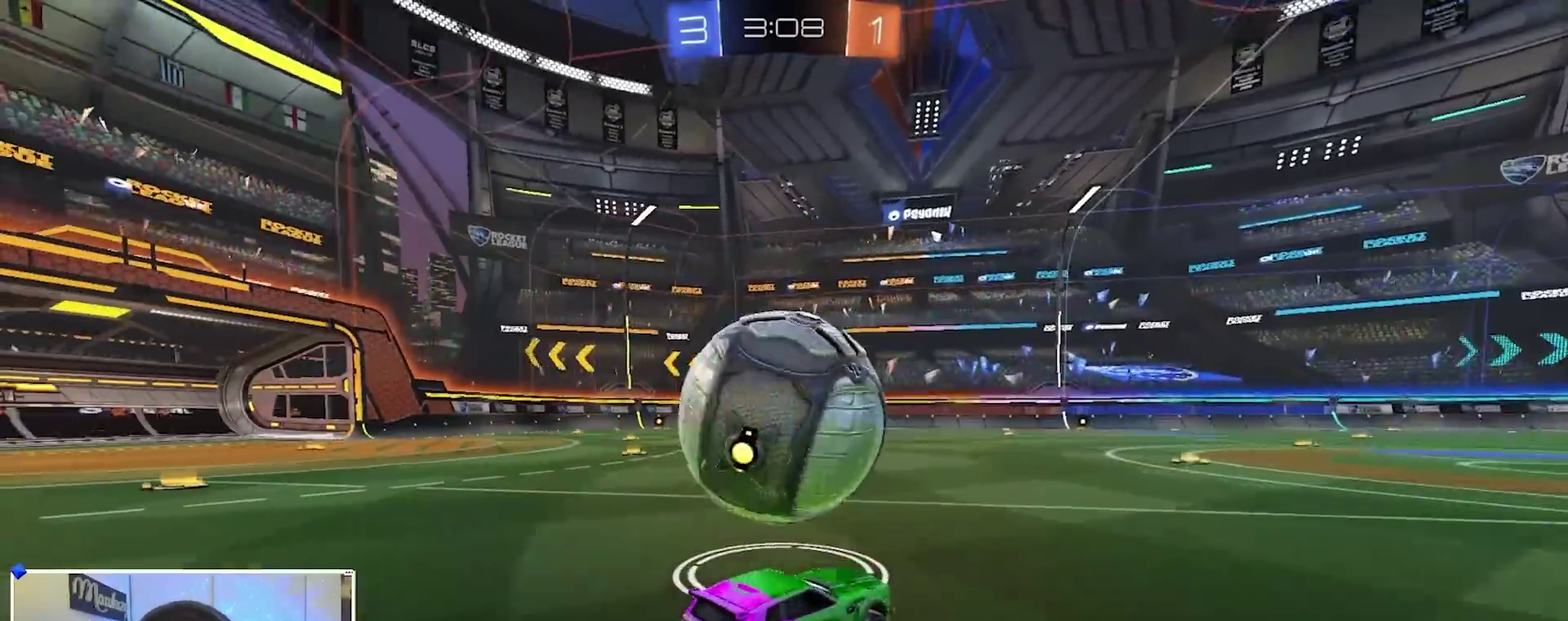
{"dt_ms": 600, "buttons": ["R2"], "left_stick": "right", "right_stick": "center", "events": [[17, "B", "up"], [50, "R2", "up"], [150, "R2", "down"], [183, "B", "down"], [233, "left_stick", "left"], [400, "left_stick", "right"], [467, "B", "up"]]}
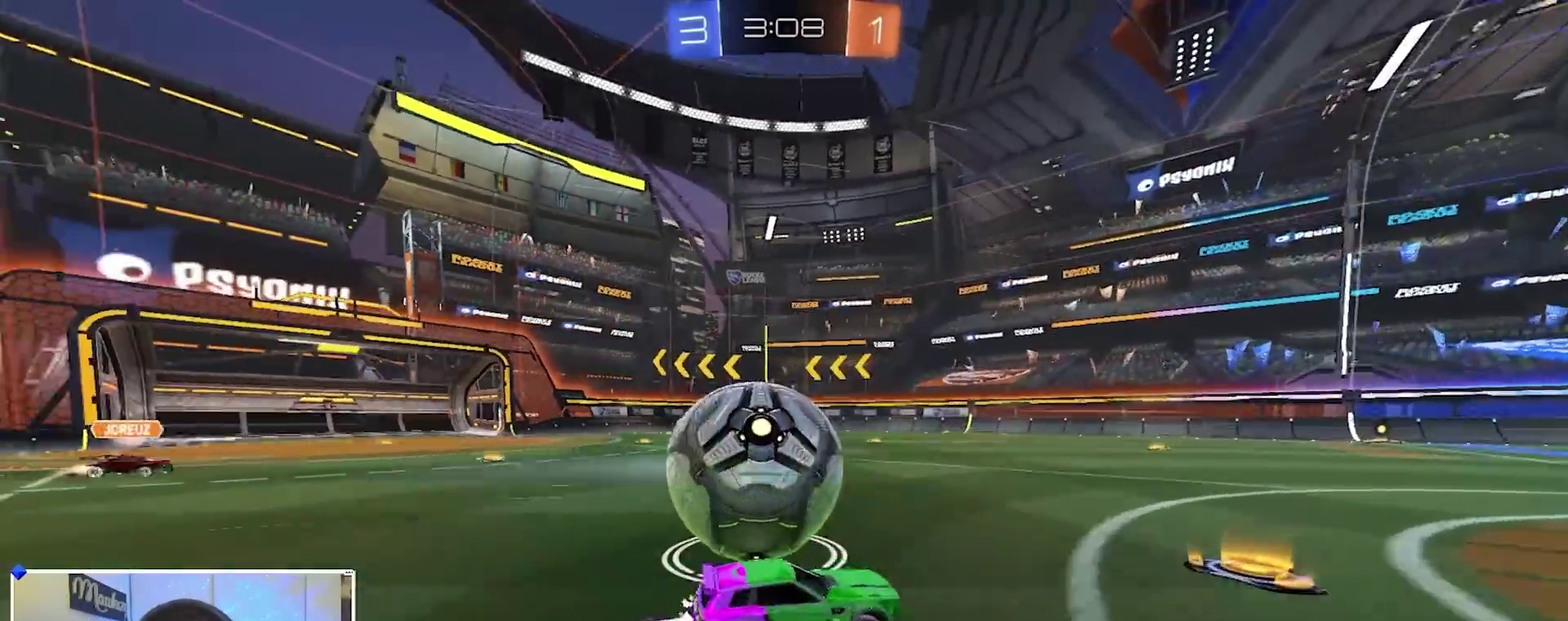
{"dt_ms": 300, "buttons": ["R2"], "left_stick": "center", "right_stick": "center", "events": [[33, "left_stick", "center"], [50, "B", "down"], [267, "B", "up"]]}
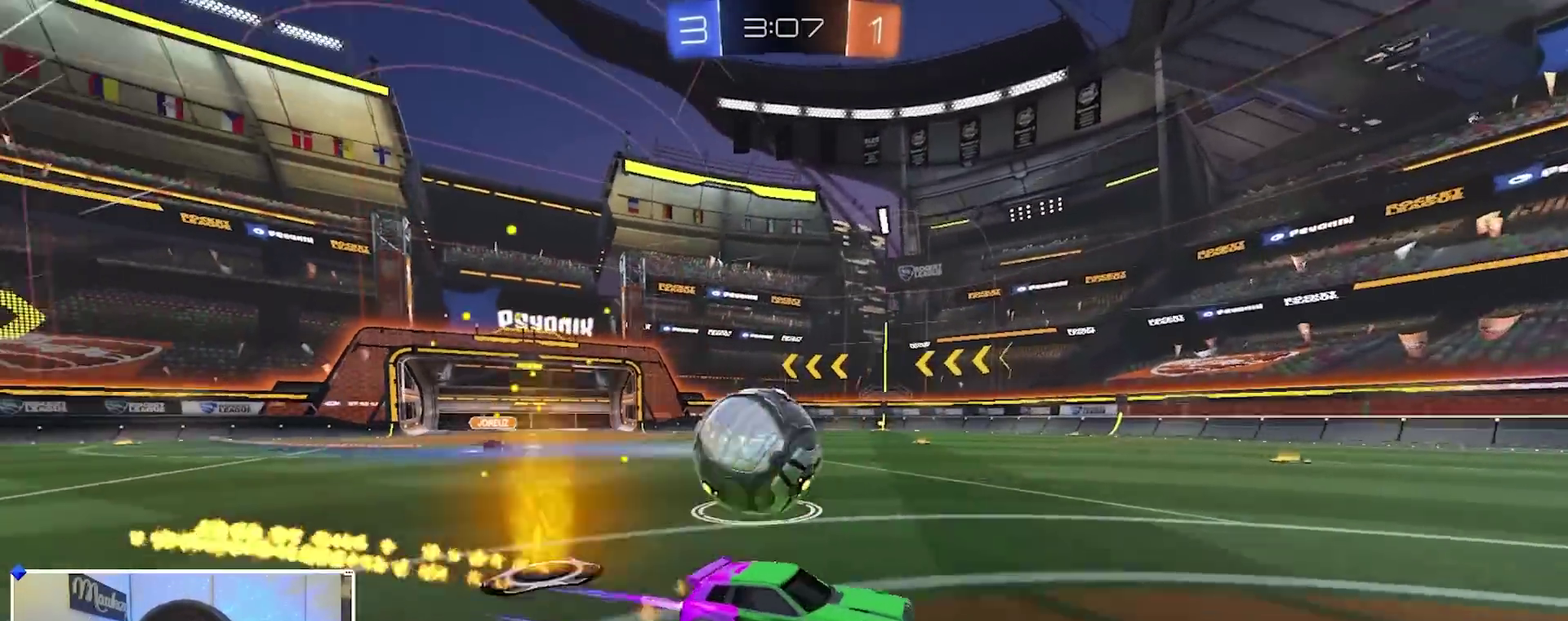
{"dt_ms": 700, "buttons": ["X", "R2"], "left_stick": "left", "right_stick": "center", "events": [[183, "left_stick", "left"], [300, "left_stick", "center"], [400, "left_stick", "left"], [700, "X", "down"]]}
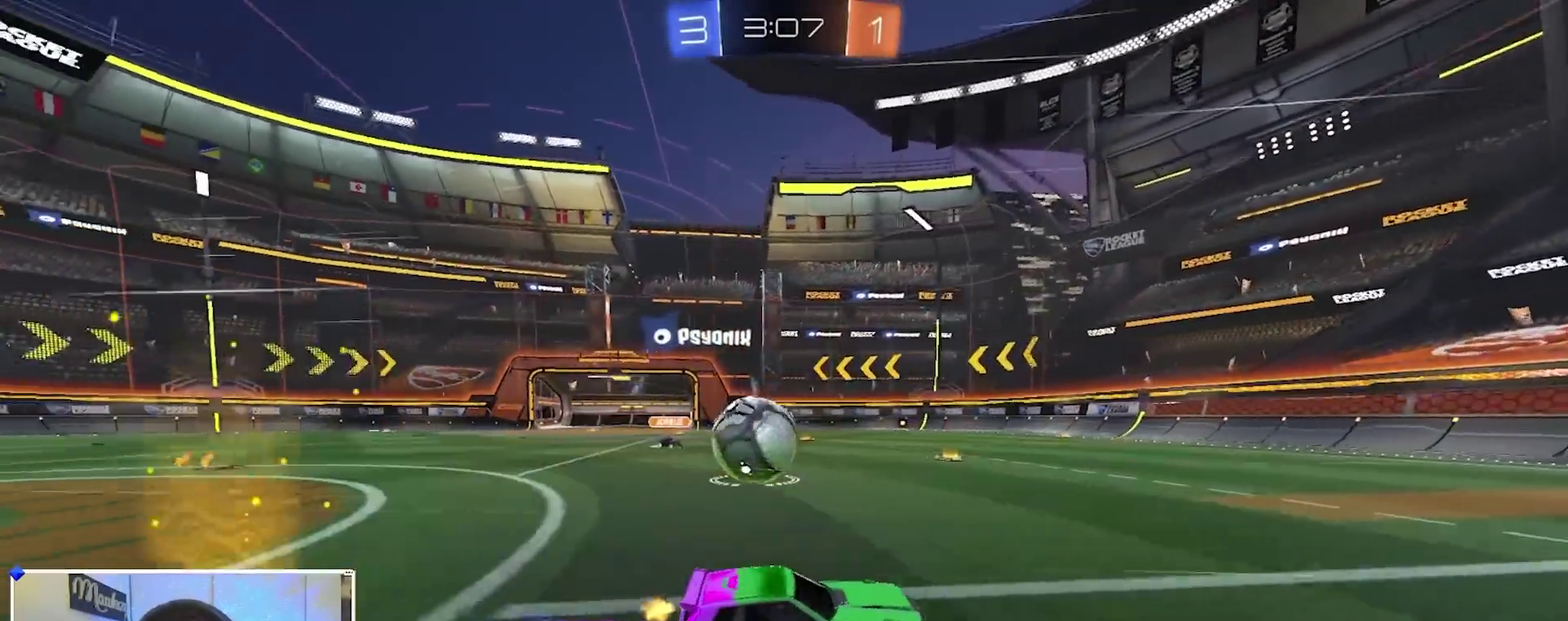
{"dt_ms": 300, "buttons": ["R2"], "left_stick": "left", "right_stick": "center", "events": [[167, "X", "up"], [183, "Y", "down"], [250, "Y", "up"]]}
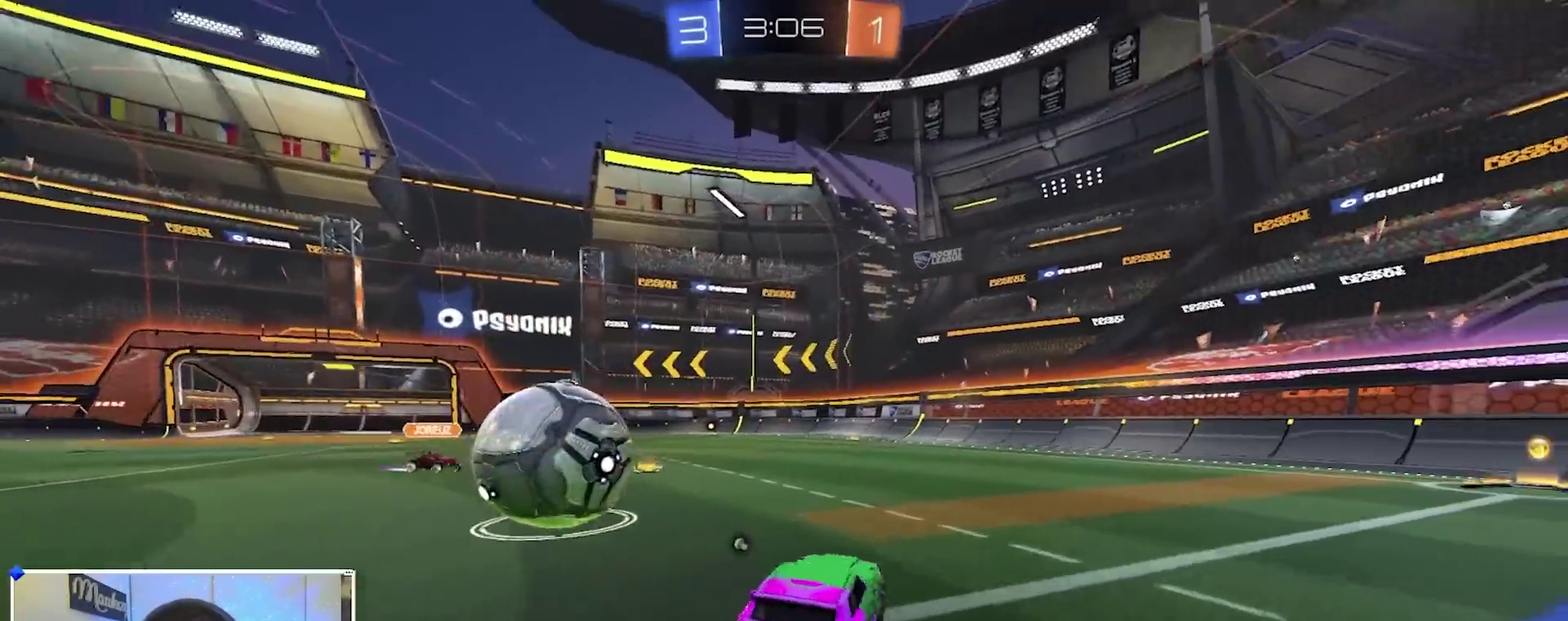
{"dt_ms": 700, "buttons": [], "left_stick": "center", "right_stick": "center", "events": [[133, "B", "down"], [300, "B", "up"], [317, "left_stick", "down-left"], [333, "R2", "up"], [517, "left_stick", "center"], [567, "left_stick", "right"], [617, "left_stick", "center"]]}
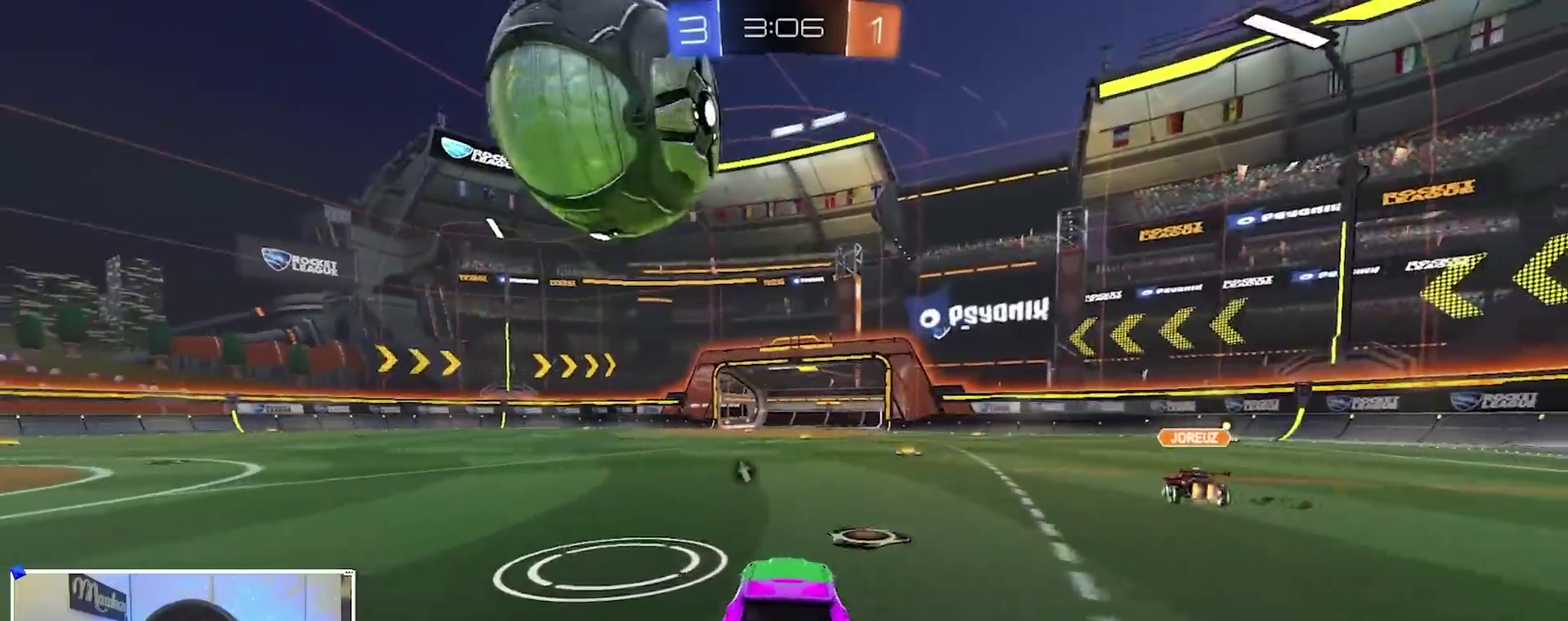
{"dt_ms": 300, "buttons": ["A", "X", "R2"], "left_stick": "down", "right_stick": "center", "events": [[83, "left_stick", "left"], [150, "left_stick", "center"], [200, "A", "down"], [217, "R2", "down"], [233, "X", "down"], [267, "left_stick", "down"]]}
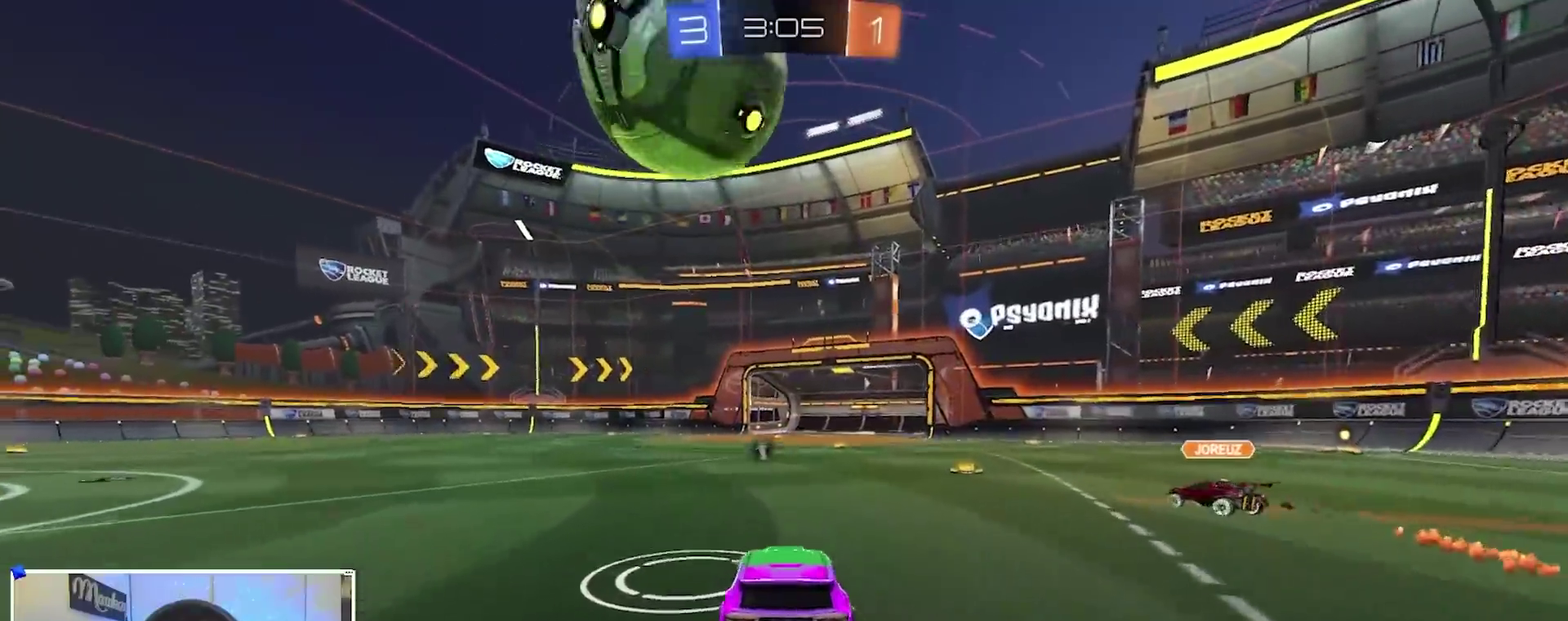
{"dt_ms": 900, "buttons": ["B"], "left_stick": "down", "right_stick": "center", "events": [[50, "B", "down"], [150, "R2", "up"], [183, "R1", "down"], [183, "X", "up"], [217, "A", "up"], [217, "left_stick", "center"], [383, "R1", "up"], [417, "left_stick", "up-right"], [450, "B", "up"], [483, "left_stick", "up"], [600, "B", "down"], [600, "left_stick", "up-right"], [650, "A", "down"], [767, "A", "up"], [800, "left_stick", "down"]]}
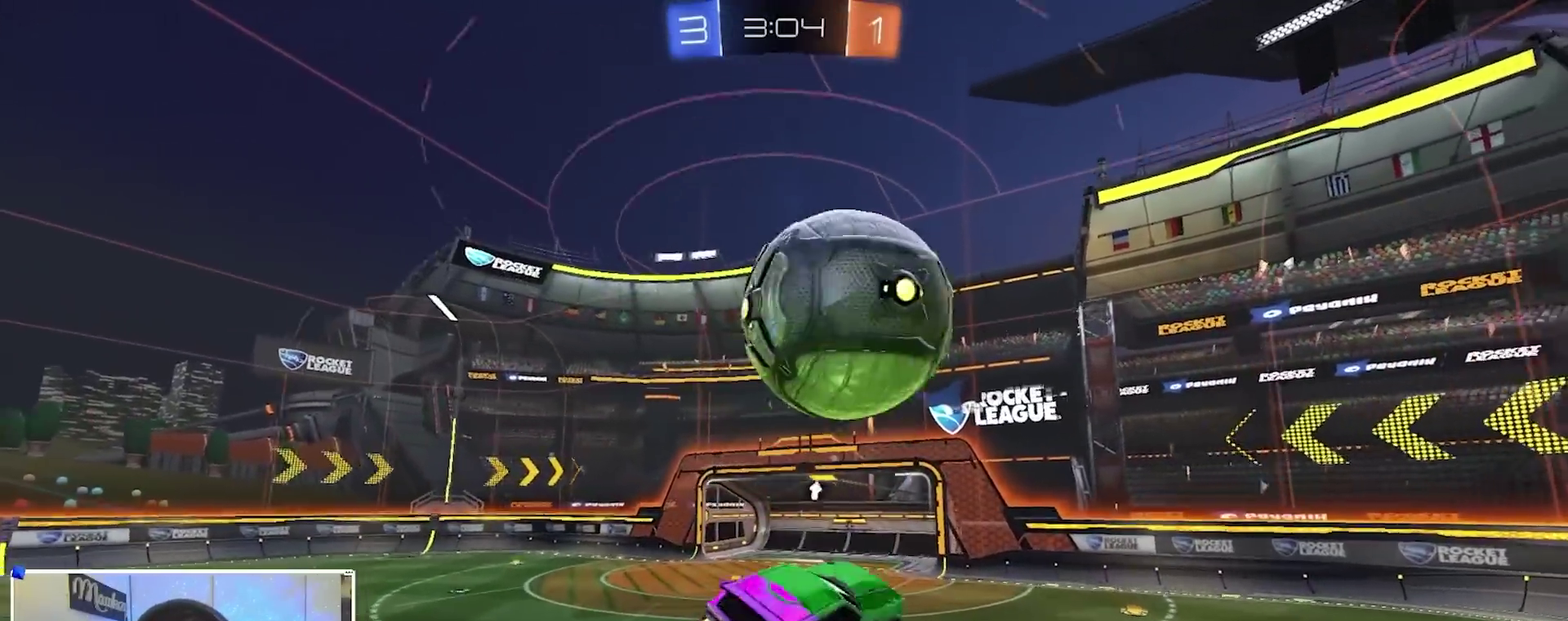
{"dt_ms": 300, "buttons": ["B", "R1"], "left_stick": "down", "right_stick": "center", "events": [[167, "left_stick", "right"], [233, "R1", "down"], [233, "left_stick", "down"]]}
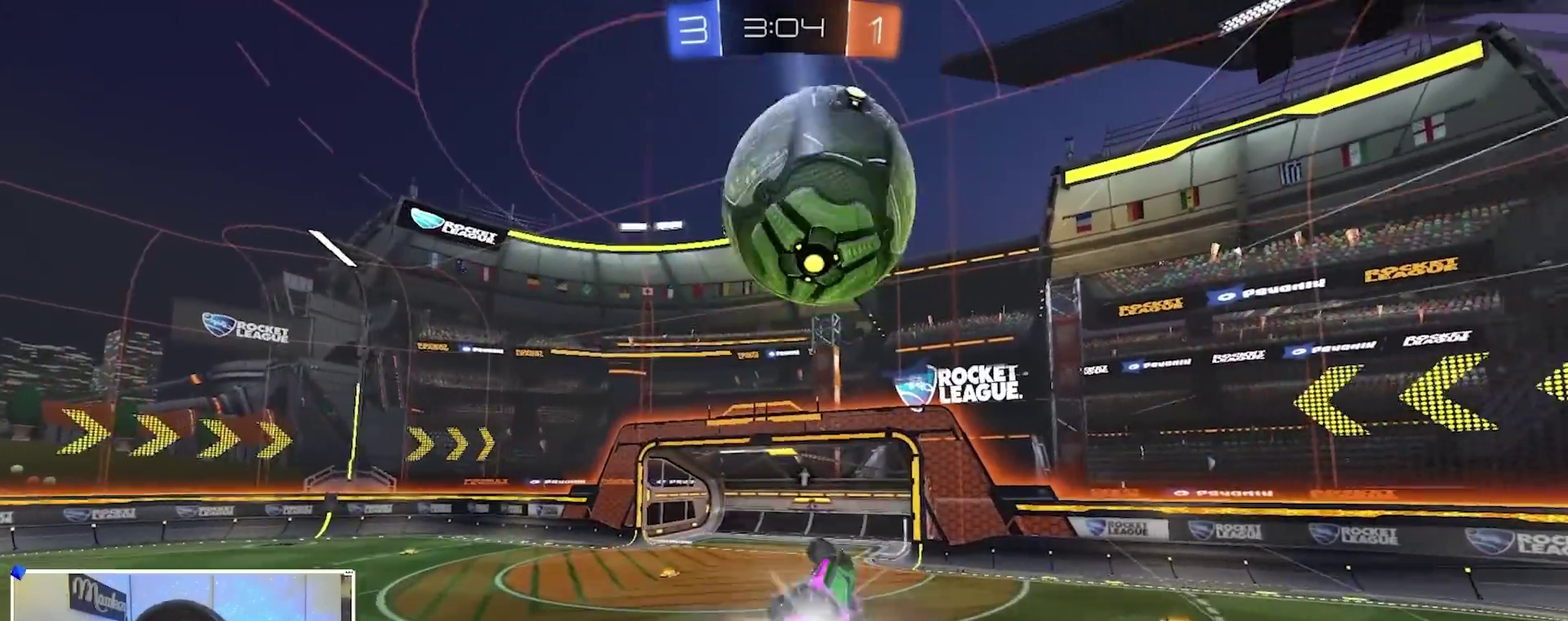
{"dt_ms": 600, "buttons": ["R1"], "left_stick": "up", "right_stick": "center", "events": [[183, "left_stick", "down-right"], [383, "B", "up"], [450, "left_stick", "up-right"], [550, "left_stick", "up"]]}
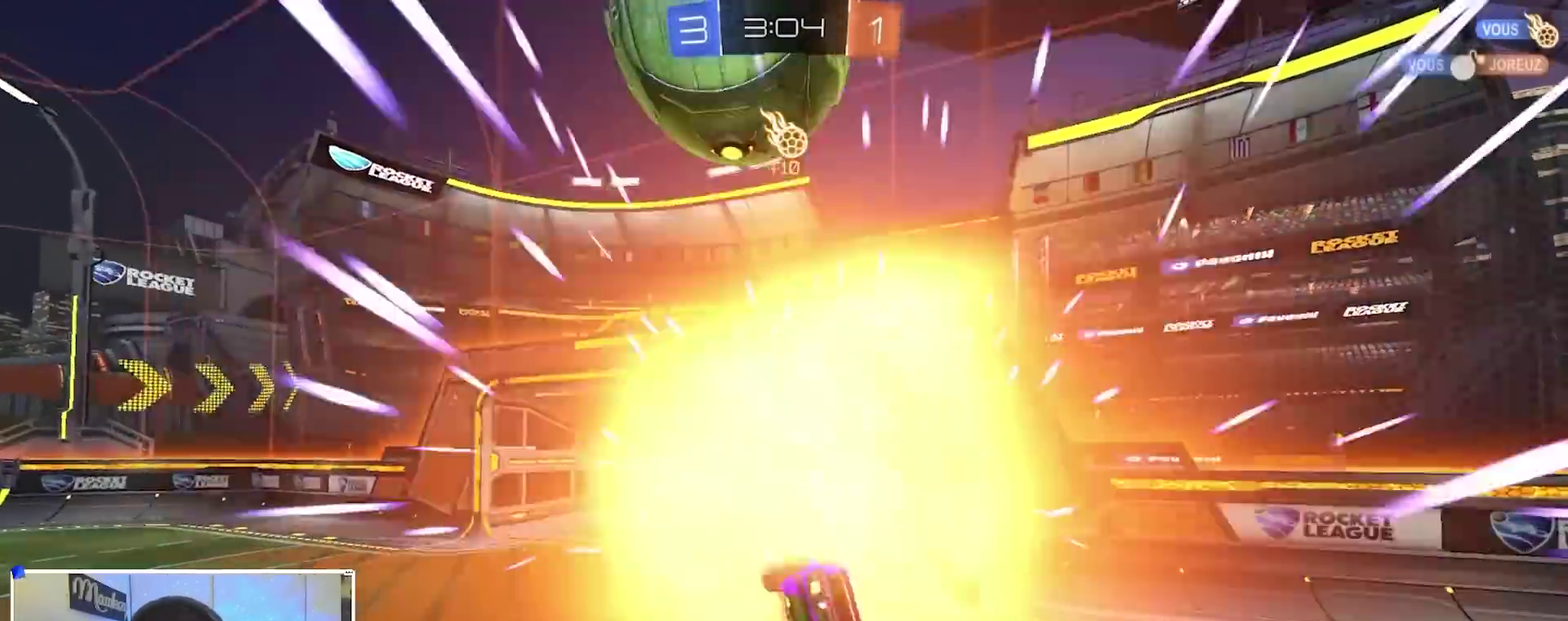
{"dt_ms": 400, "buttons": ["R2"], "left_stick": "left", "right_stick": "center", "events": [[50, "left_stick", "center"], [117, "R1", "up"], [167, "Y", "down"], [200, "left_stick", "down-left"], [267, "Y", "up"], [333, "left_stick", "left"], [383, "R2", "down"]]}
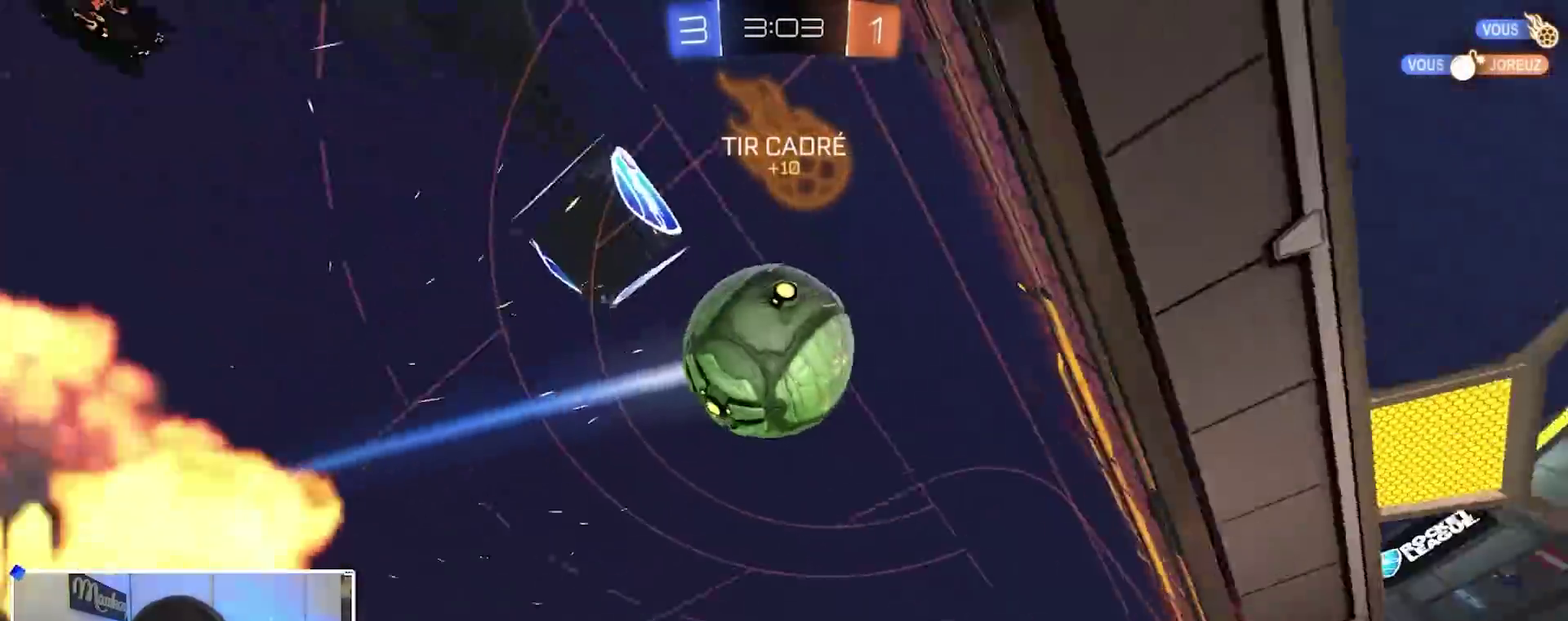
{"dt_ms": 600, "buttons": ["A", "B", "R2"], "left_stick": "down", "right_stick": "center", "events": [[100, "B", "down"], [317, "A", "down"], [350, "X", "down"], [400, "left_stick", "down"], [433, "Y", "down"], [533, "X", "up"], [583, "Y", "up"]]}
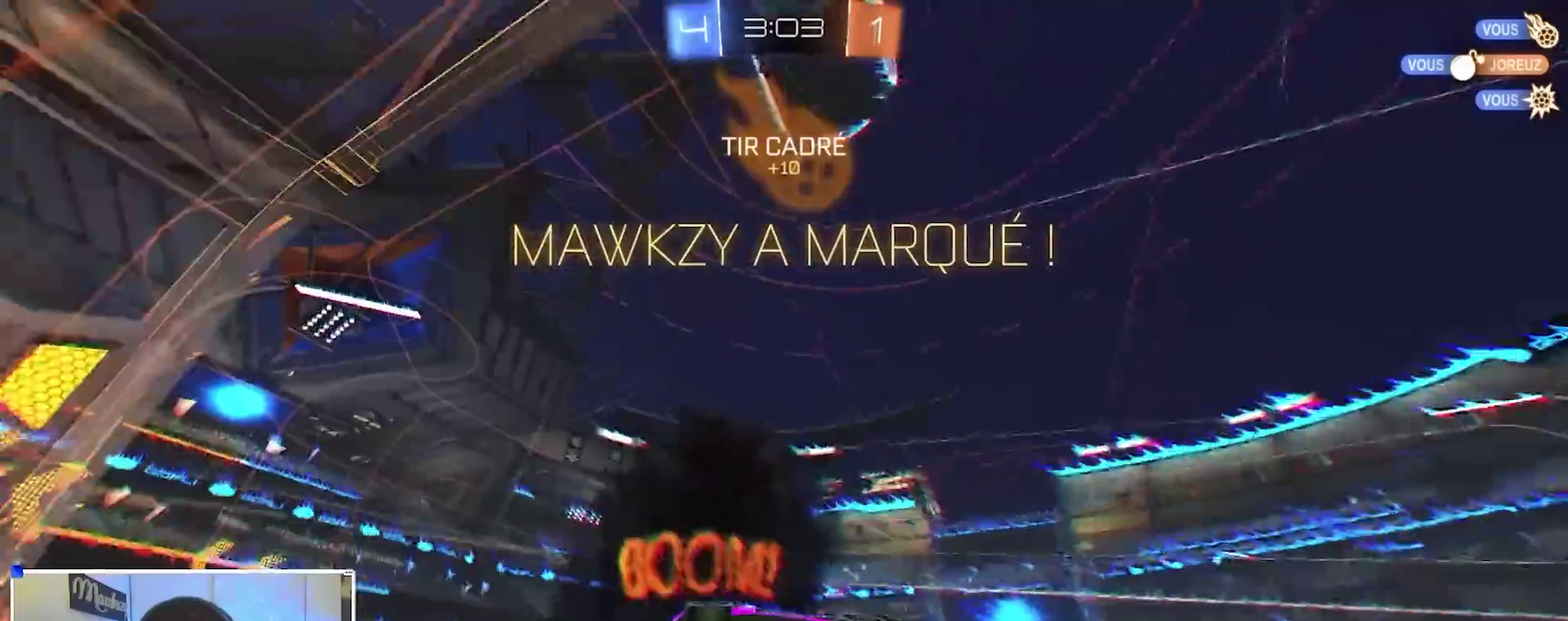
{"dt_ms": 400, "buttons": ["B", "R1"], "left_stick": "down", "right_stick": "center", "events": [[17, "A", "up"], [33, "left_stick", "down-left"], [133, "R2", "up"], [350, "R1", "down"], [350, "left_stick", "down"]]}
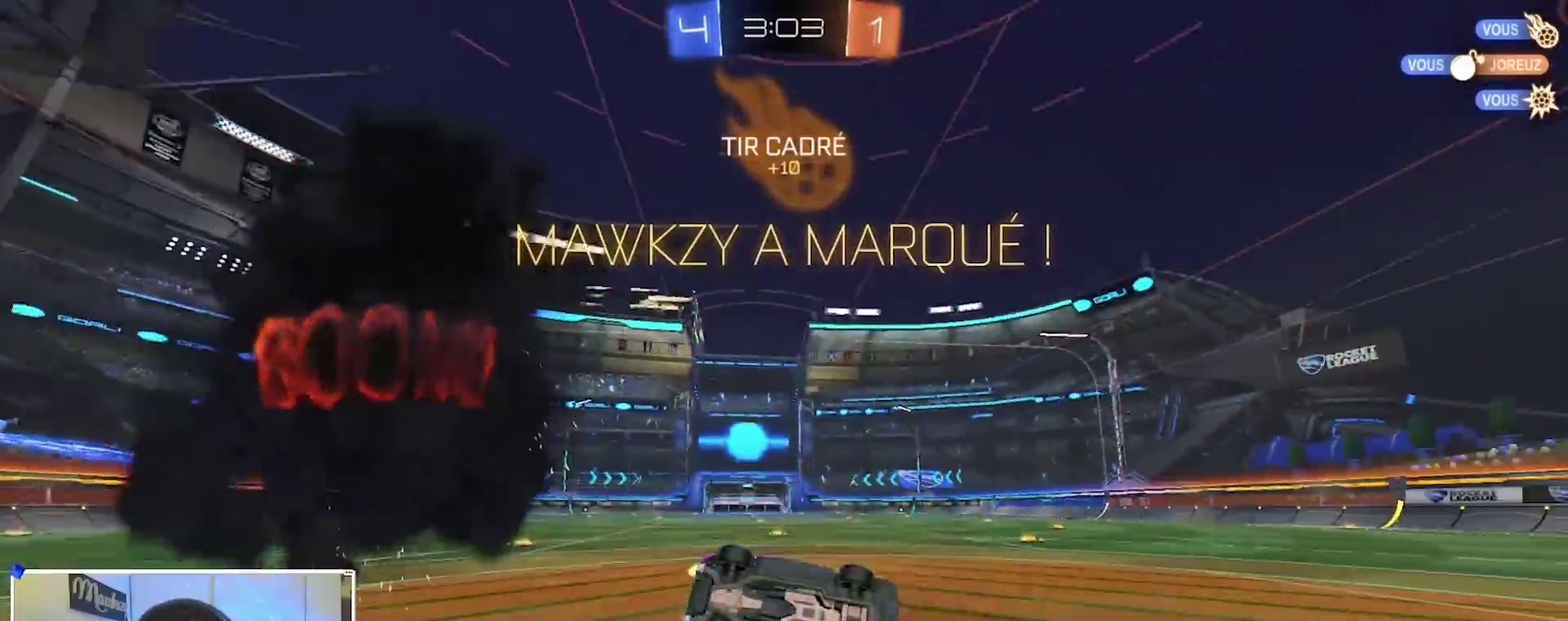
{"dt_ms": 500, "buttons": ["B", "R1"], "left_stick": "center", "right_stick": "center", "events": [[17, "left_stick", "down-right"], [100, "left_stick", "right"], [217, "left_stick", "up"], [383, "B", "up"], [483, "B", "down"], [483, "left_stick", "center"]]}
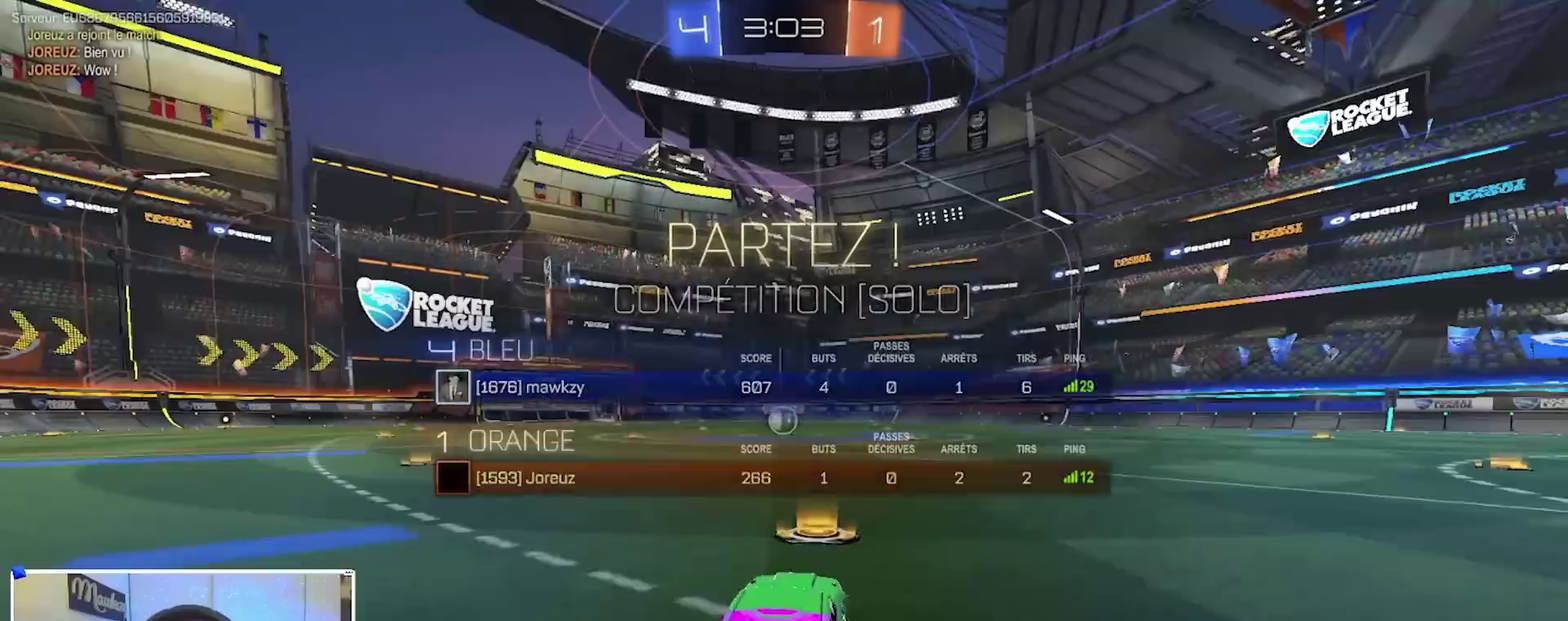
{"dt_ms": 500, "buttons": ["A", "B", "R1"], "left_stick": "down", "right_stick": "center", "events": [[200, "left_stick", "right"], [300, "left_stick", "up"], [333, "A", "down"], [400, "left_stick", "down"]]}
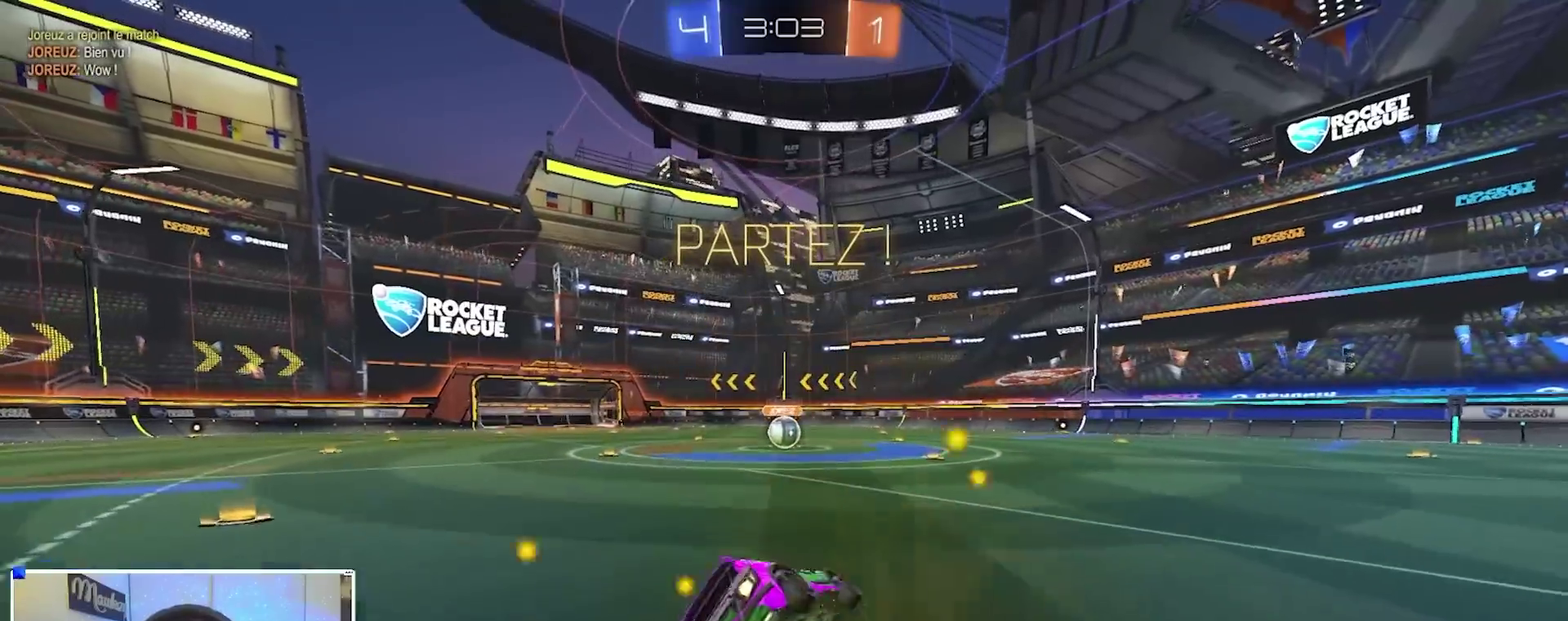
{"dt_ms": 400, "buttons": ["B", "R1"], "left_stick": "down-left", "right_stick": "center", "events": [[100, "A", "up"], [300, "left_stick", "down-left"]]}
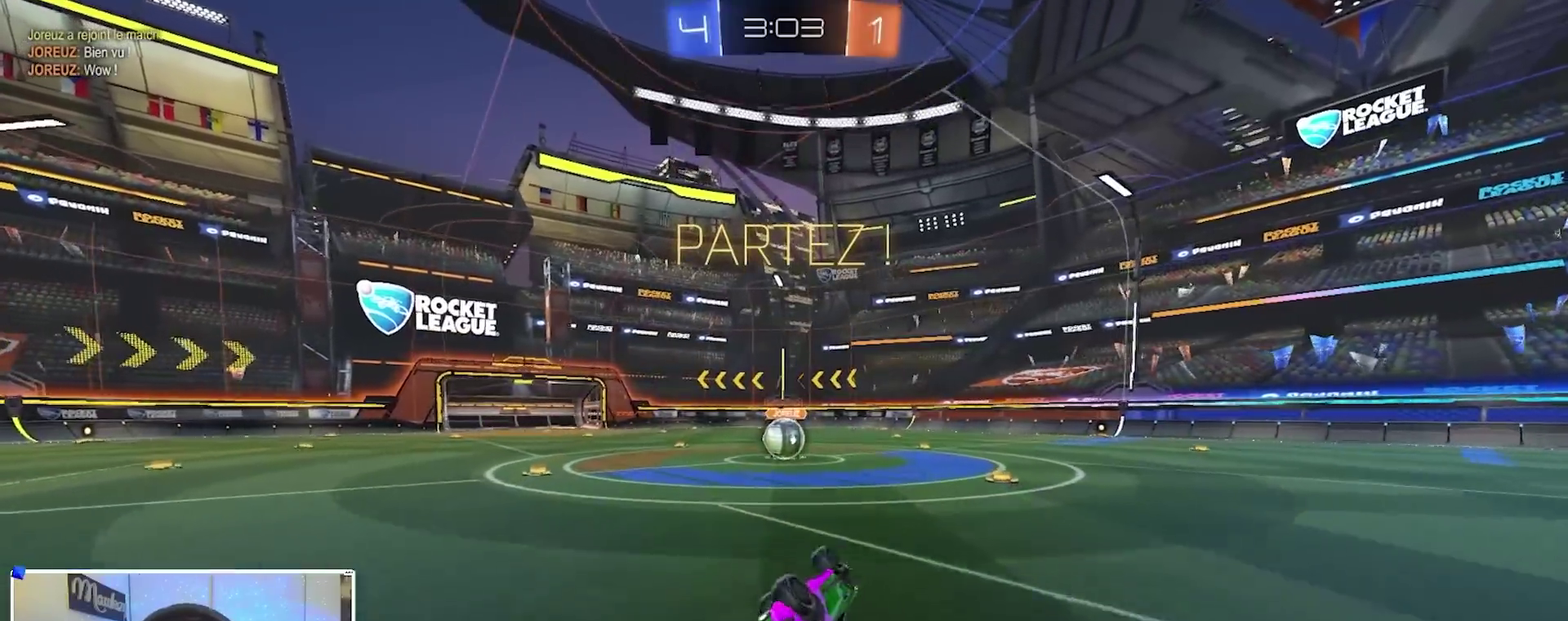
{"dt_ms": 600, "buttons": [], "left_stick": "center", "right_stick": "center", "events": [[17, "left_stick", "down"], [133, "left_stick", "down-left"], [283, "B", "up"], [283, "left_stick", "left"], [300, "R1", "up"], [317, "R2", "down"], [333, "left_stick", "down-left"], [400, "left_stick", "left"], [450, "R2", "up"], [467, "left_stick", "center"]]}
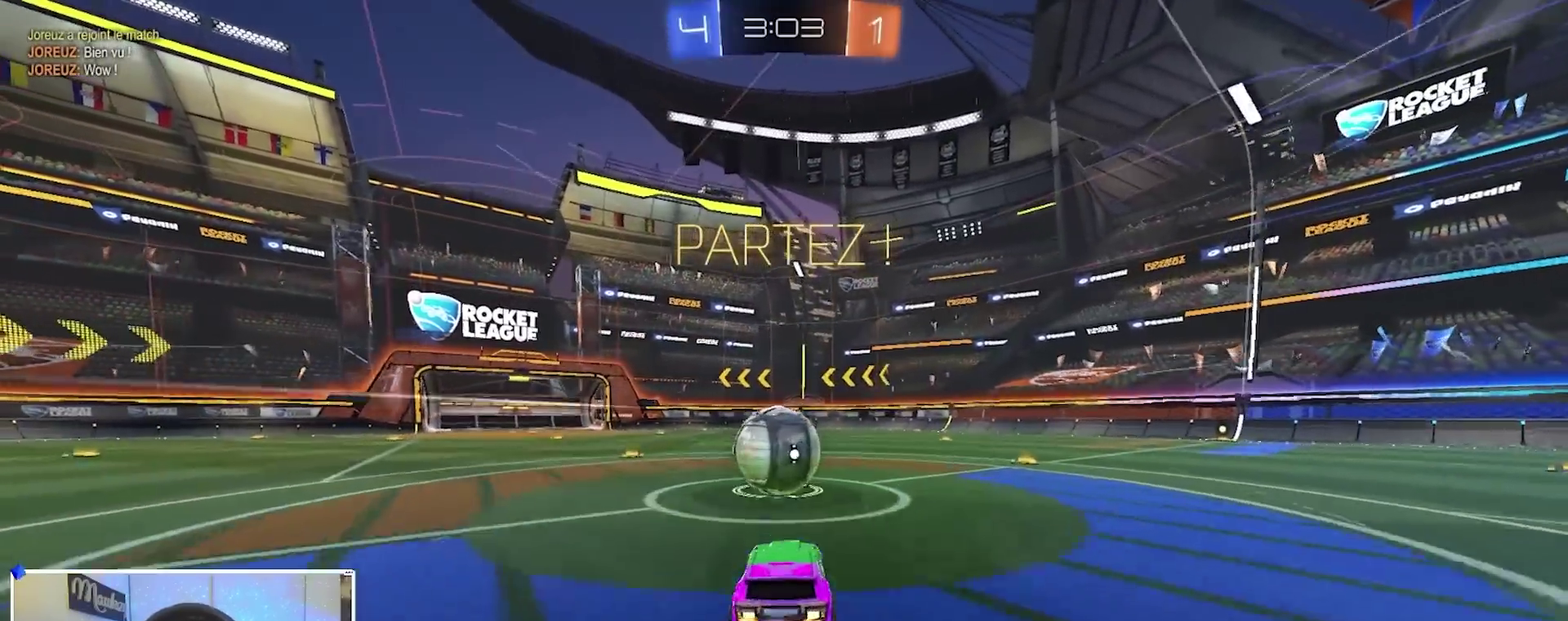
{"dt_ms": 600, "buttons": ["X", "R2"], "left_stick": "right", "right_stick": "center", "events": [[400, "left_stick", "right"], [450, "X", "down"], [567, "R2", "down"]]}
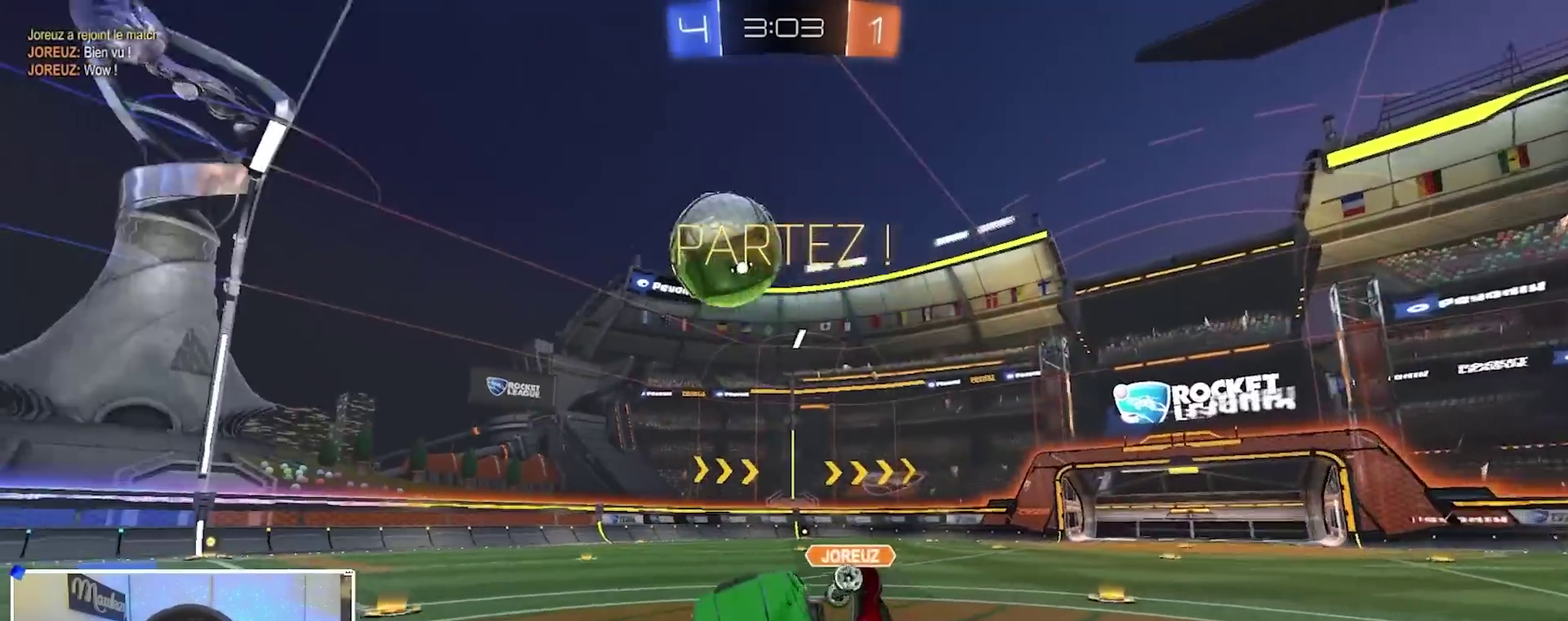
{"dt_ms": 400, "buttons": ["A", "R2"], "left_stick": "down-left", "right_stick": "center", "events": [[17, "left_stick", "up-right"], [33, "X", "up"], [83, "left_stick", "up"], [133, "Y", "down"], [233, "Y", "up"], [283, "A", "down"], [383, "left_stick", "down-left"]]}
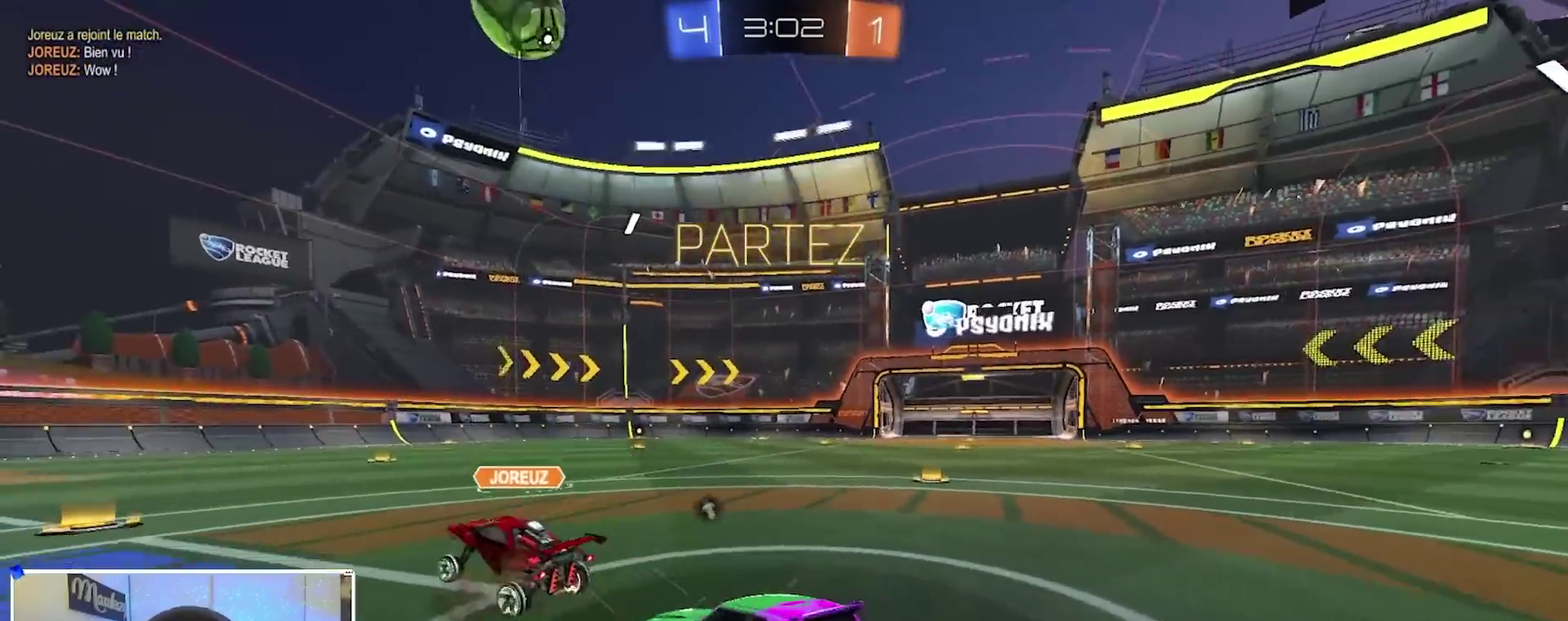
{"dt_ms": 500, "buttons": ["R2"], "left_stick": "right", "right_stick": "center", "events": [[33, "A", "up"], [100, "left_stick", "down"], [200, "left_stick", "down-left"], [250, "left_stick", "center"], [400, "left_stick", "right"]]}
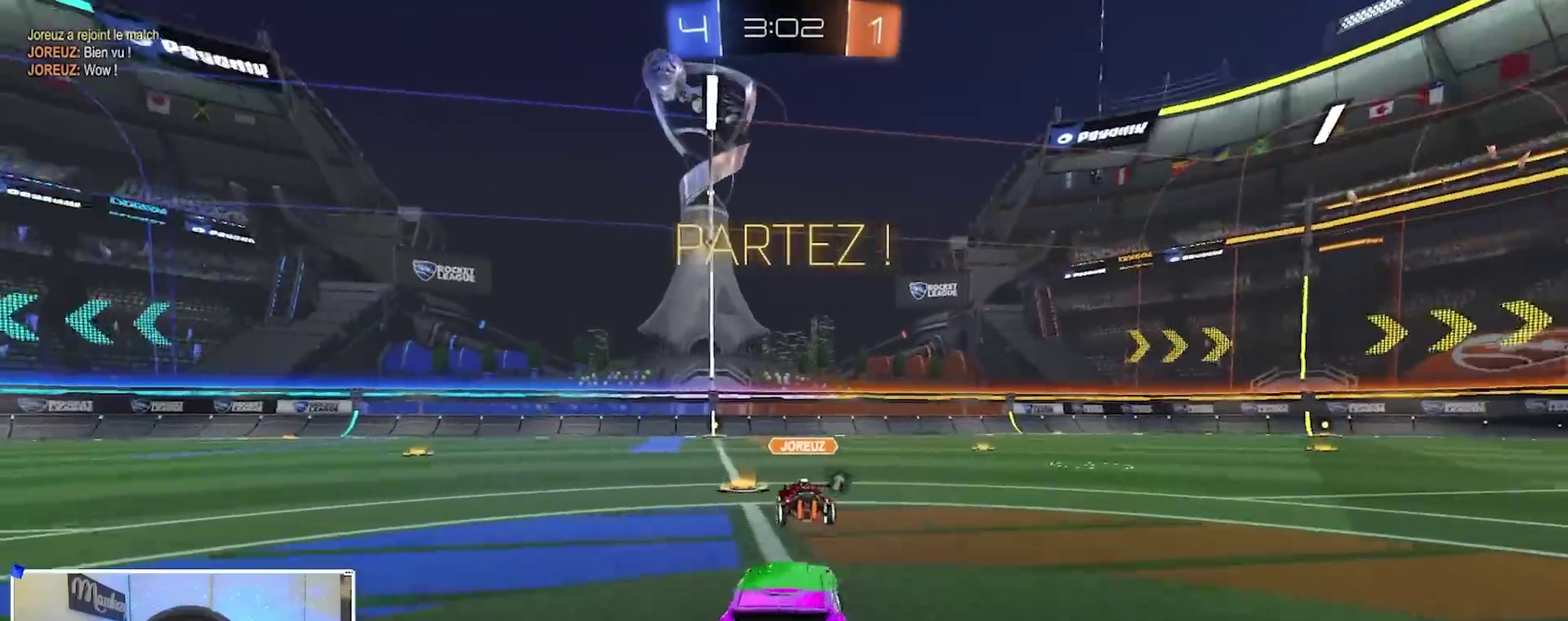
{"dt_ms": 500, "buttons": ["R2"], "left_stick": "left", "right_stick": "center", "events": [[167, "left_stick", "center"], [350, "left_stick", "left"]]}
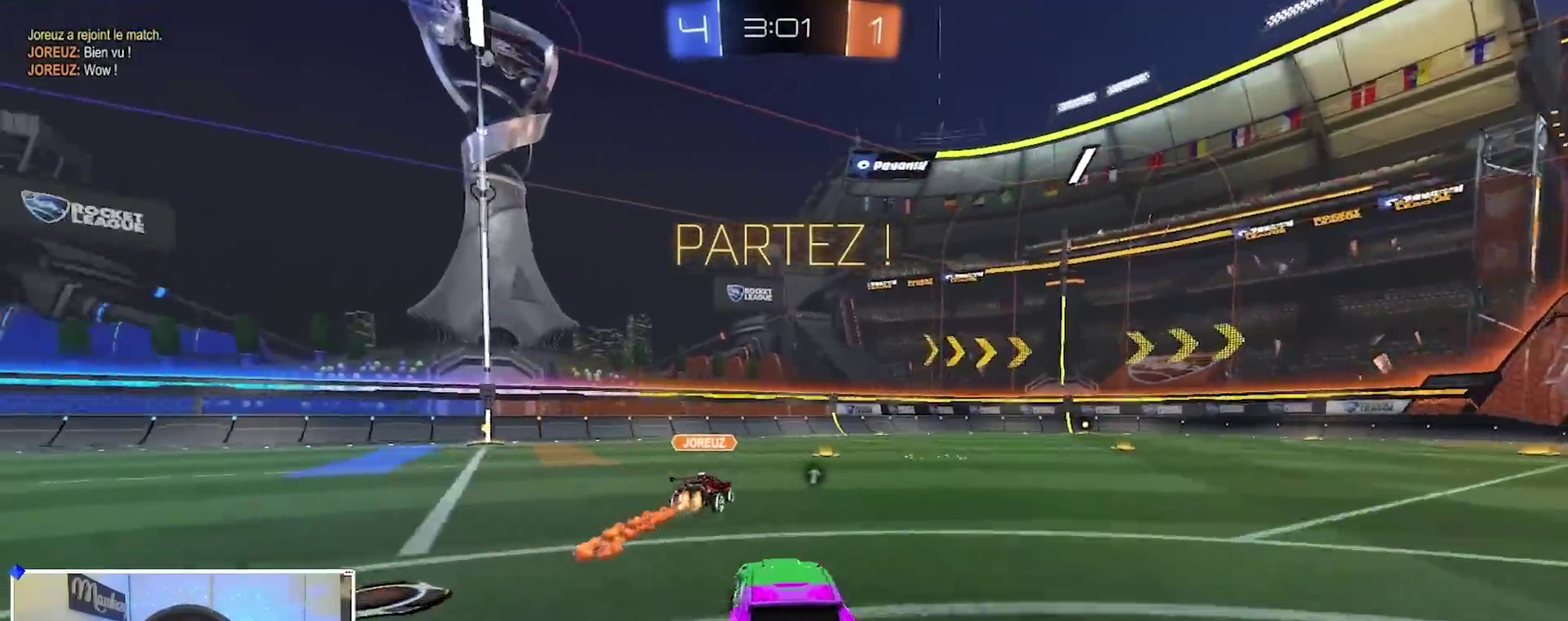
{"dt_ms": 500, "buttons": ["A", "B", "X", "L2", "R2", "L3"], "left_stick": "down", "right_stick": "center"}